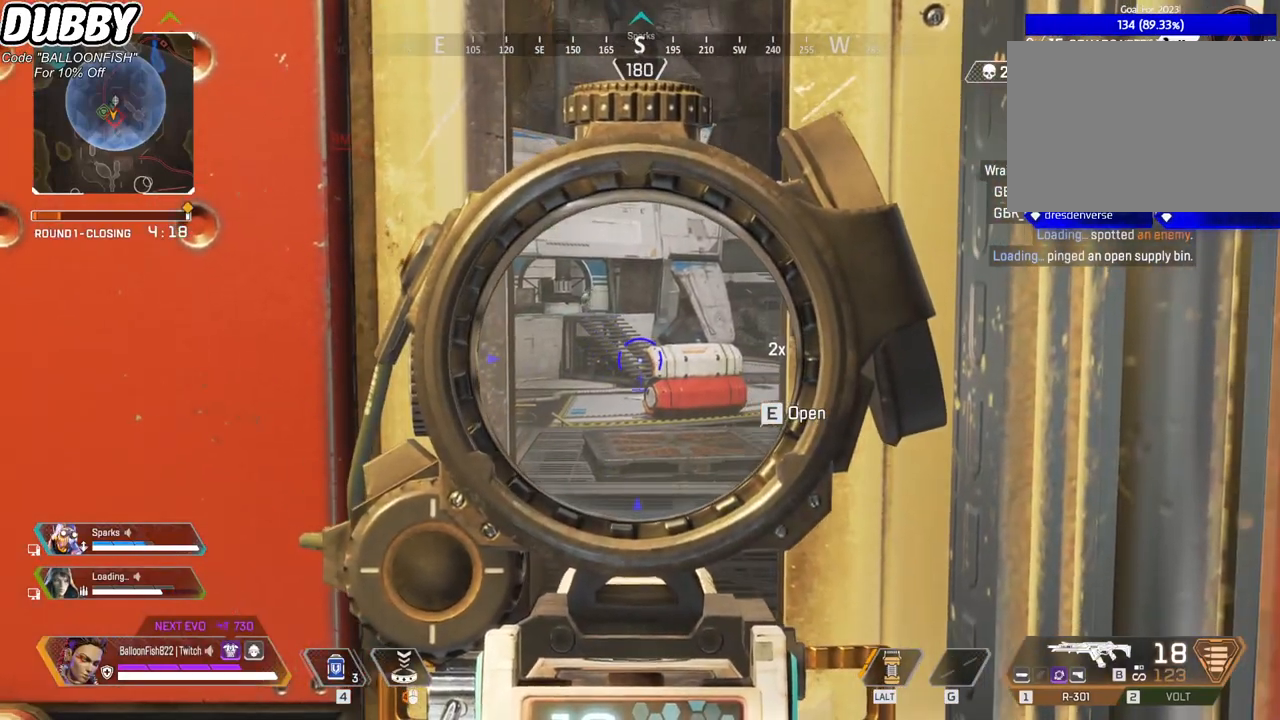
Gameplay with keyboard and mouse; each line is a JSON object with the keys and mouse buttons held at the frame after it. "events" lists presses ("down") and releases ("up") of "1", "2", "3", "4", "5", "a", "b", "c", "ctrl", "d", "e", "f", "g", "r", "s", "shift", "space", "t", "tab", "v", "w", "x", "z", "mouse_left", "mouse_wheel", "mouse_right", "mouse_mb4" and "mouse_mb5" between this image and that frame as [ms after this image, input, new state], when the widget could be followed in between. "mouse_left", "mouse_wheel", "mouse_right", "mouse_mb4", "mouse_mb5" = the "left", "wheel", "right", "mb4", "mb5" buttons of the "mouse" list. No other keys are recorded. "wheel" means that the mouse wheel is clicked or scrolled. Mouse movement is not recorded.
{"keys": [], "mouse": [], "events": [[268, "a", "down"], [368, "a", "up"]]}
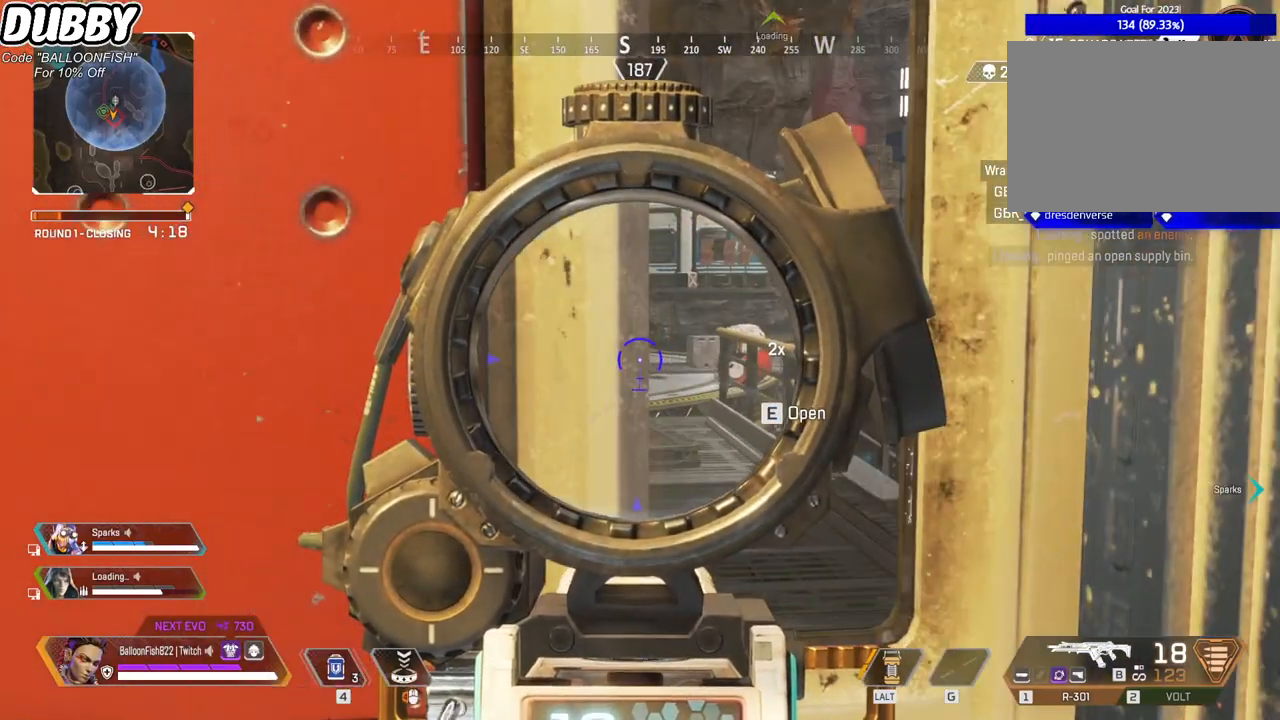
{"keys": ["a"], "mouse": [], "events": [[234, "d", "down"], [334, "d", "up"], [501, "a", "down"]]}
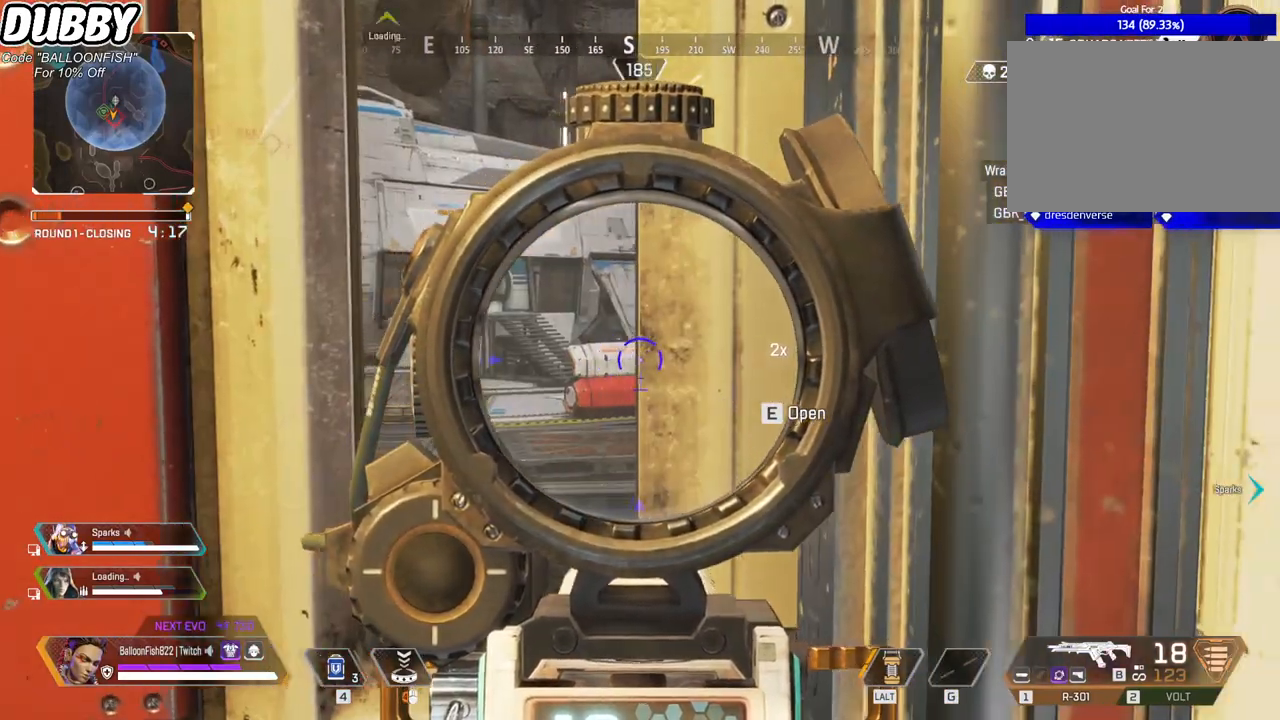
{"keys": [], "mouse": [], "events": [[100, "a", "up"], [301, "d", "down"], [334, "d", "up"]]}
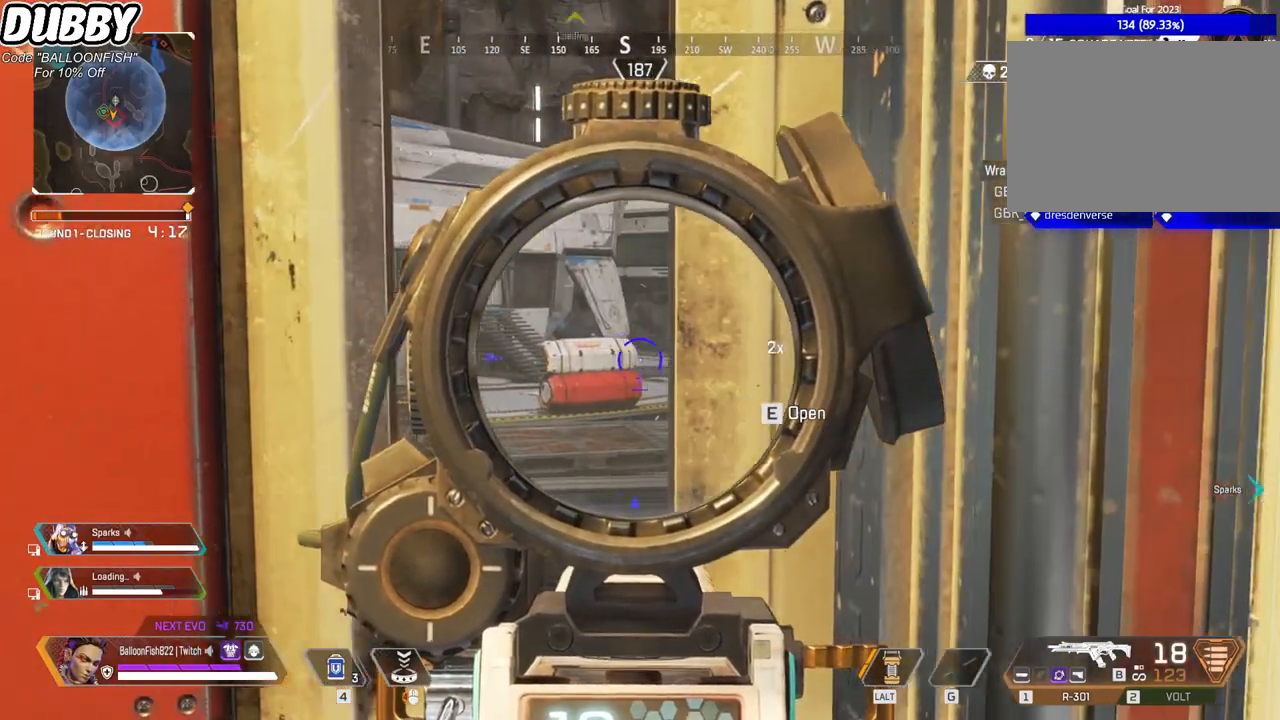
{"keys": [], "mouse": [], "events": [[133, "a", "down"], [200, "a", "up"]]}
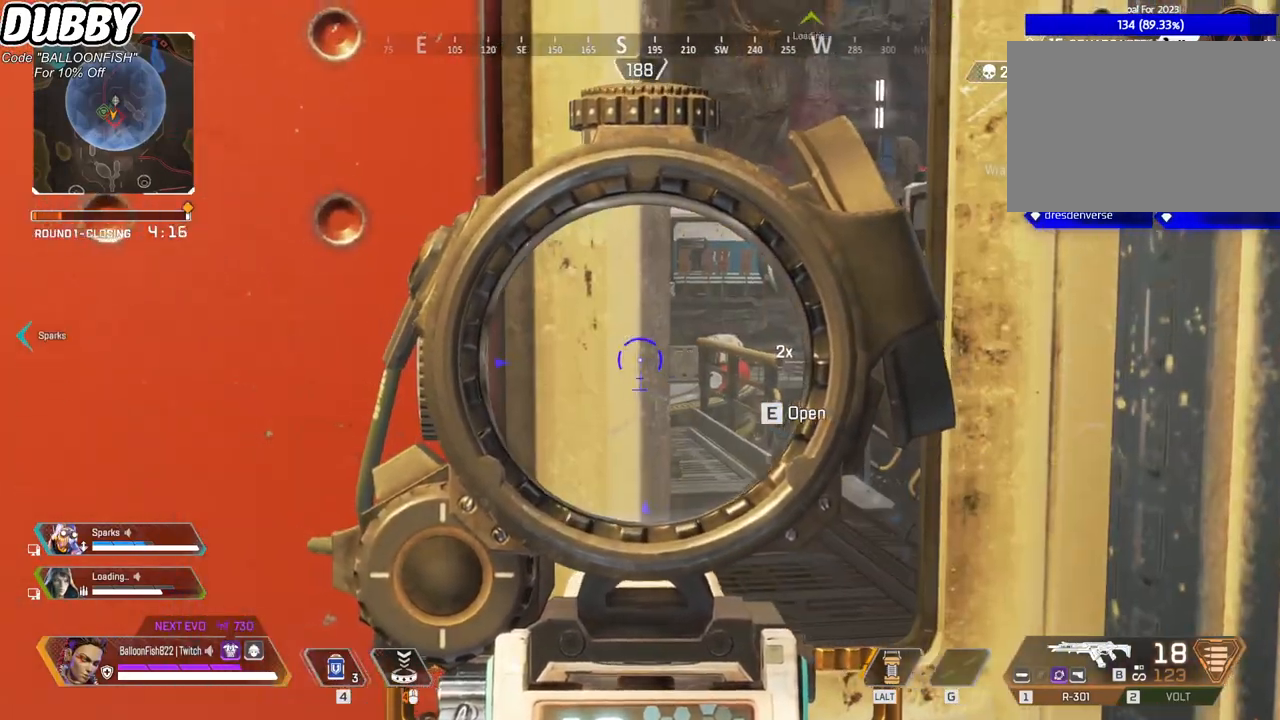
{"keys": [], "mouse": [], "events": [[33, "d", "down"], [100, "d", "up"], [467, "d", "down"], [501, "d", "up"]]}
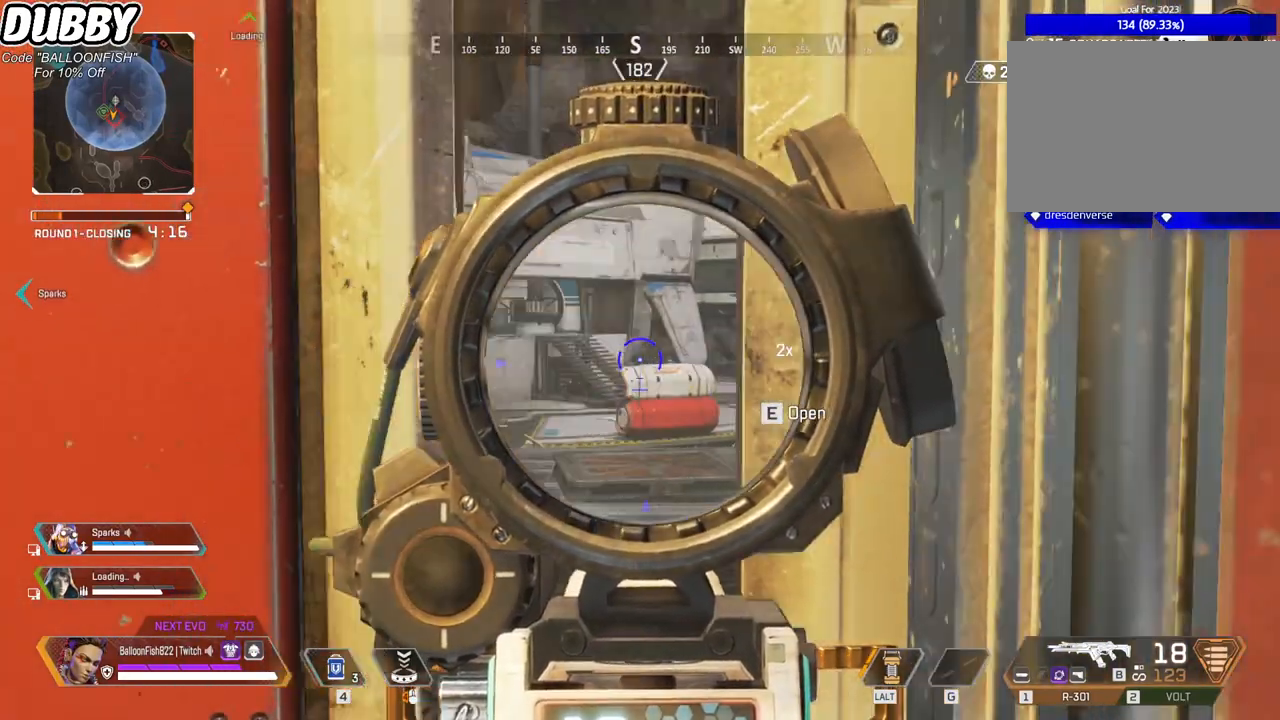
{"keys": [], "mouse": [], "events": []}
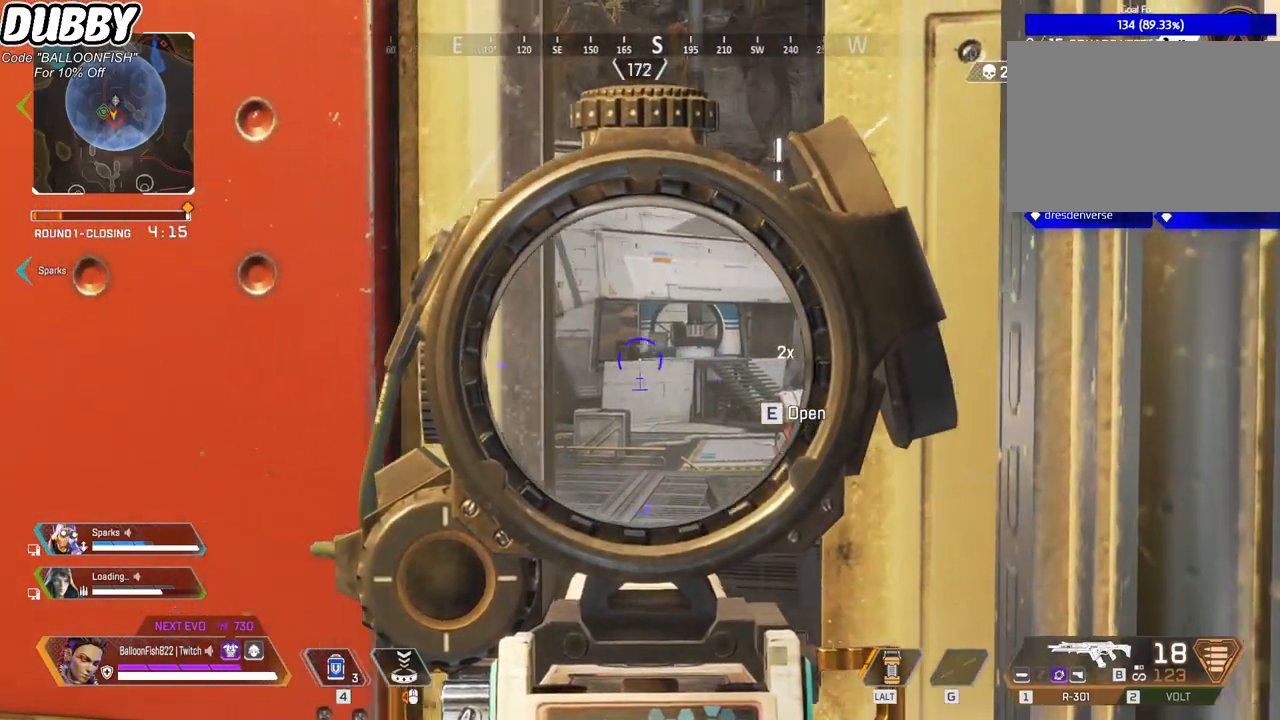
{"keys": [], "mouse": [], "events": []}
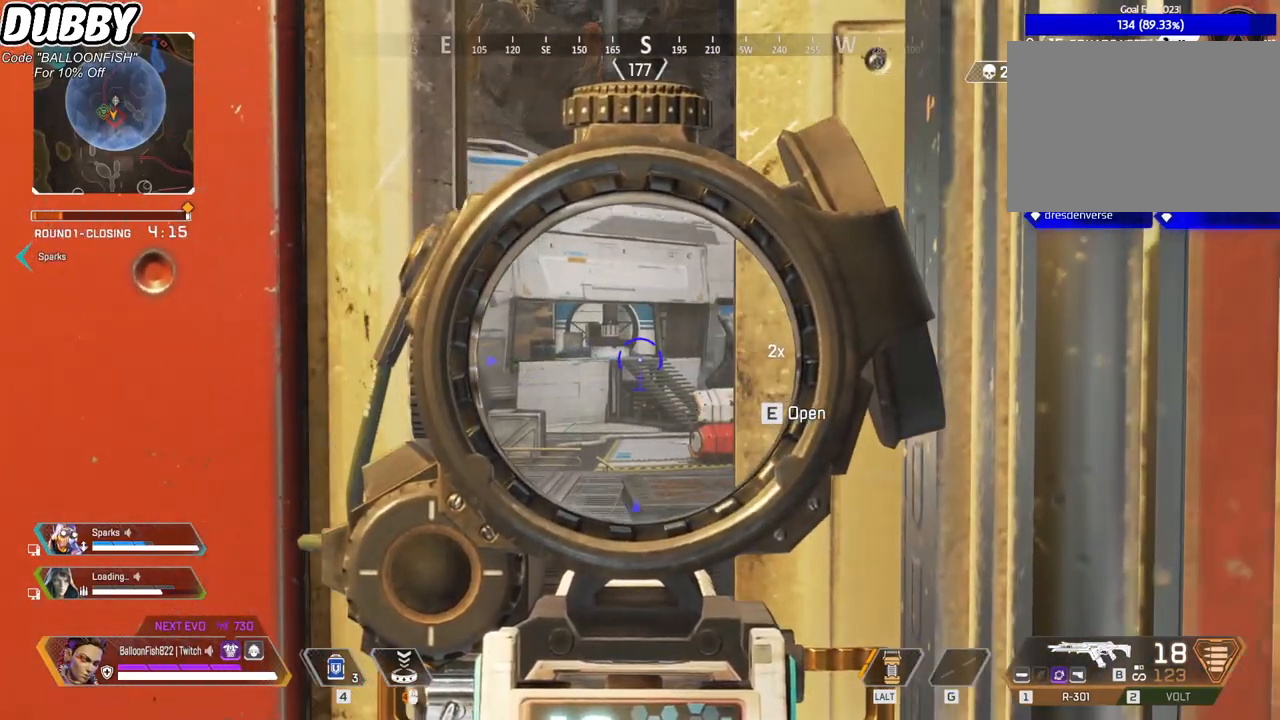
{"keys": [], "mouse": [], "events": []}
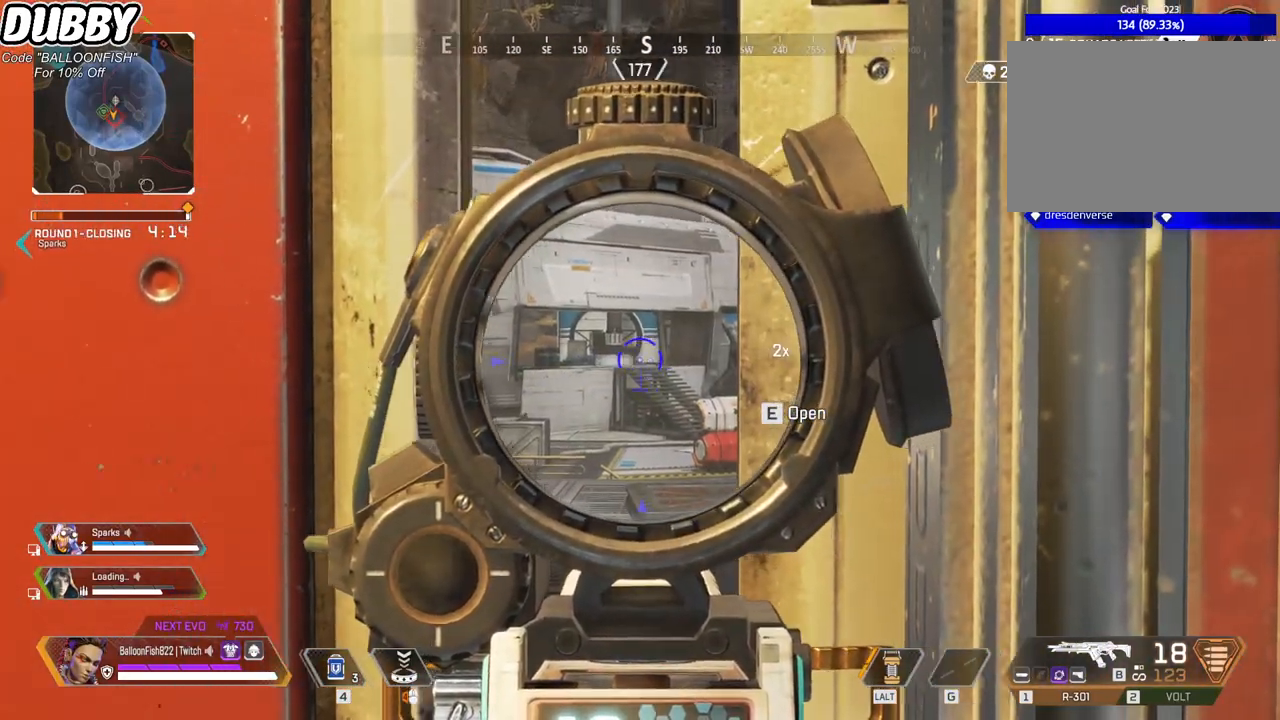
{"keys": [], "mouse": [], "events": [[100, "d", "down"], [167, "d", "up"]]}
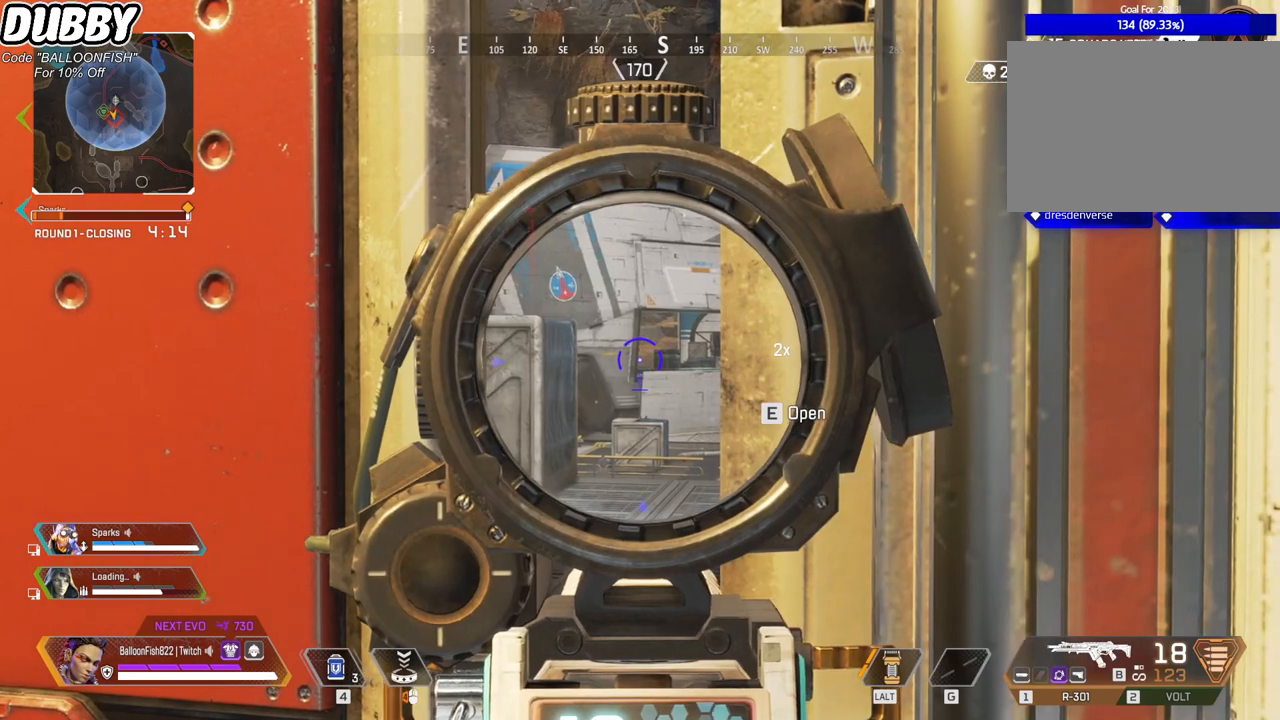
{"keys": [], "mouse": [], "events": []}
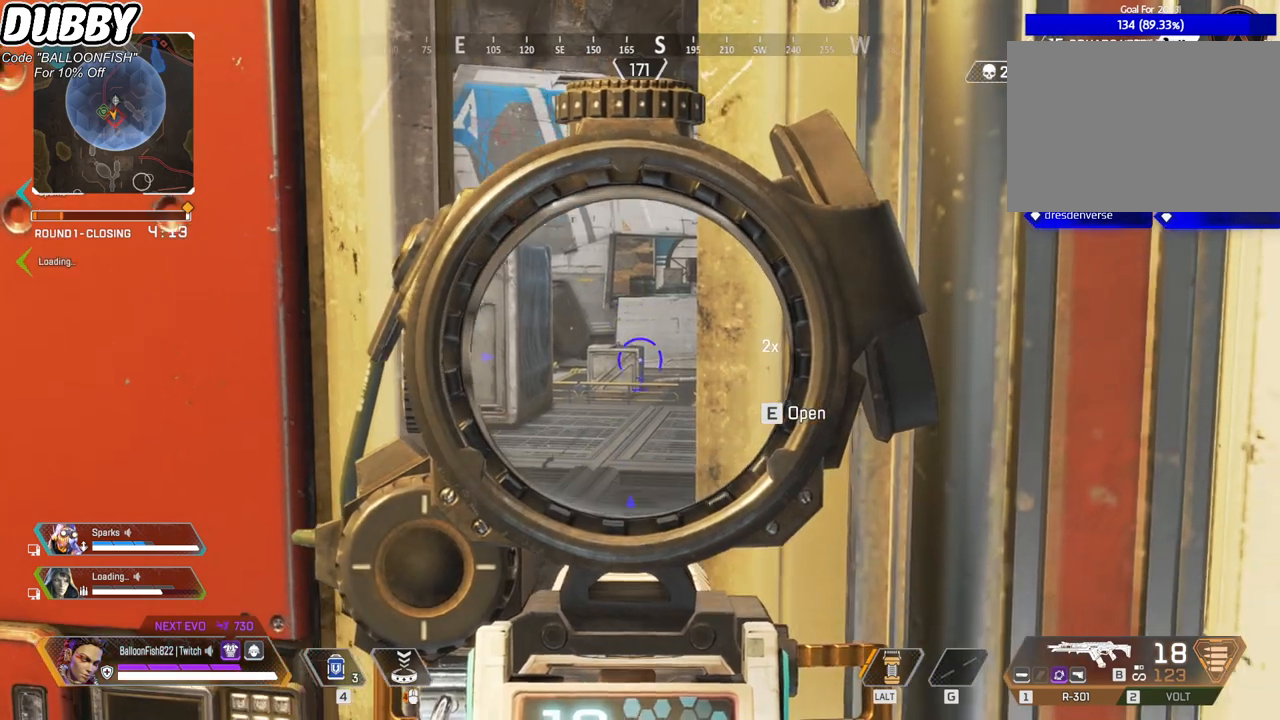
{"keys": [], "mouse": [], "events": []}
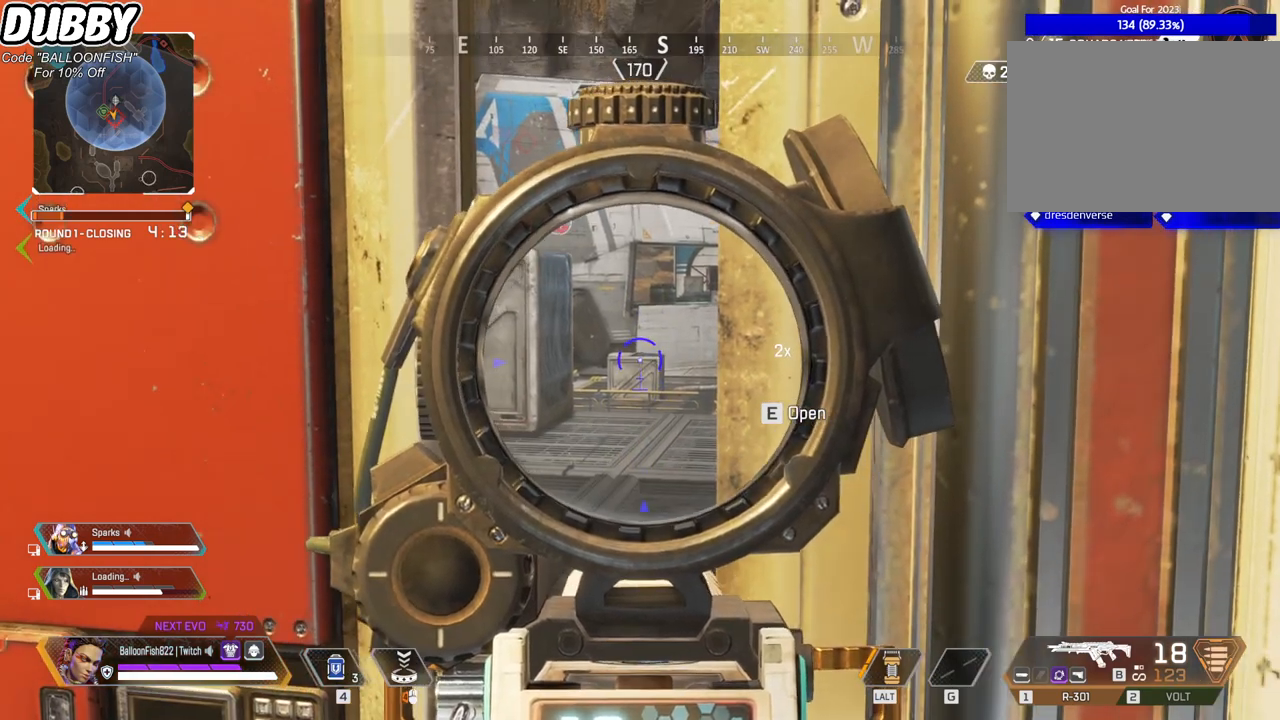
{"keys": [], "mouse": [], "events": [[66, "e", "down"], [200, "e", "up"], [300, "f", "down"], [400, "f", "up"]]}
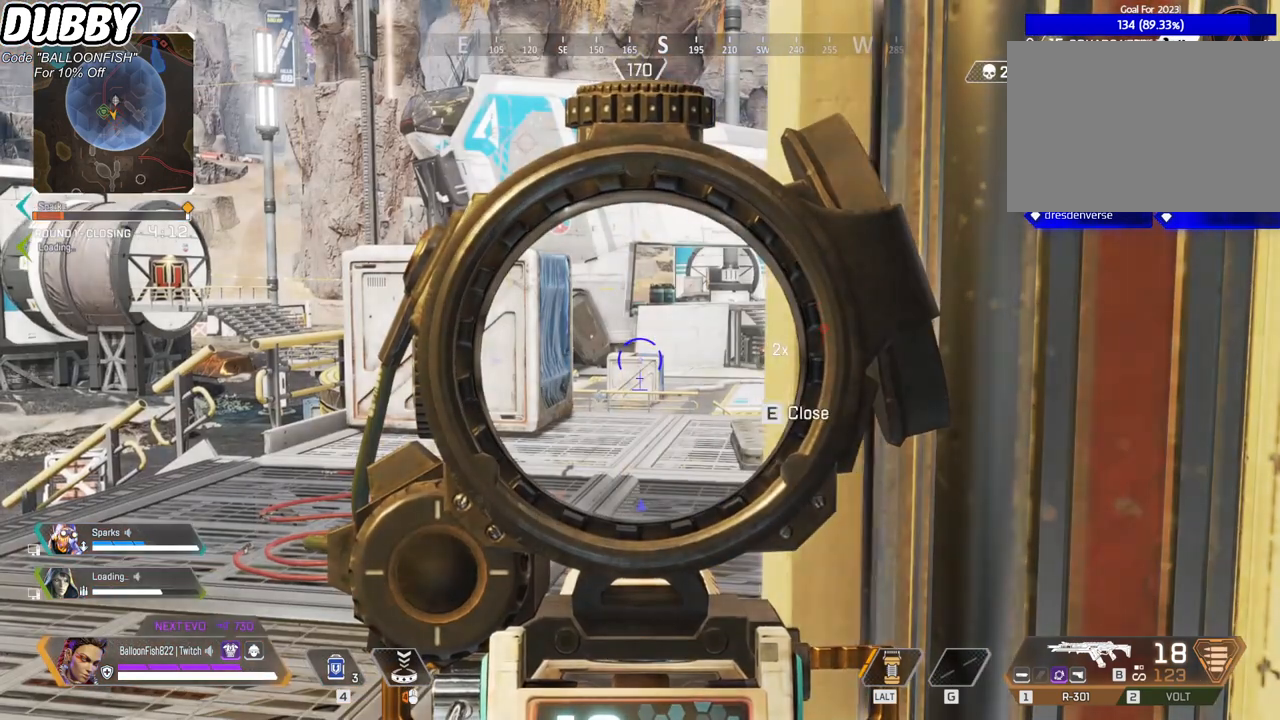
{"keys": [], "mouse": [], "events": [[67, "e", "down"], [167, "e", "up"]]}
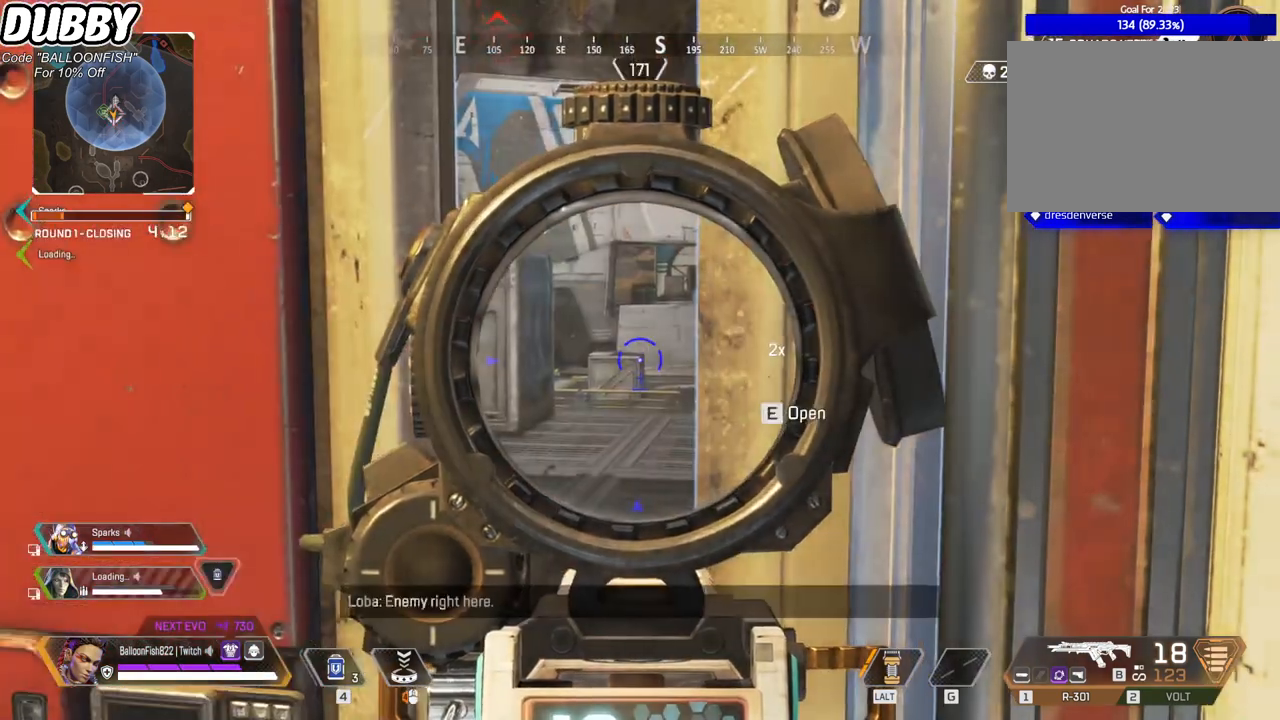
{"keys": [], "mouse": [], "events": [[134, "e", "down"], [234, "e", "up"]]}
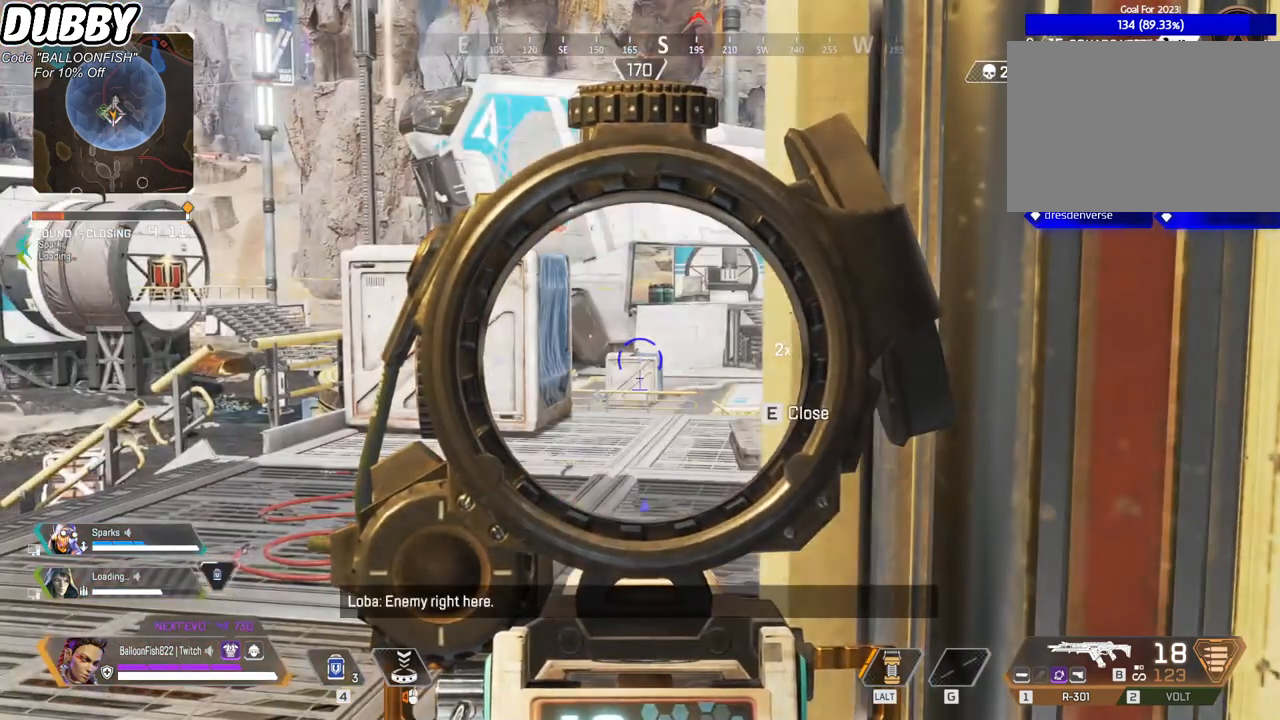
{"keys": [], "mouse": [], "events": [[67, "f", "down"], [100, "f", "up"], [234, "e", "down"], [334, "e", "up"]]}
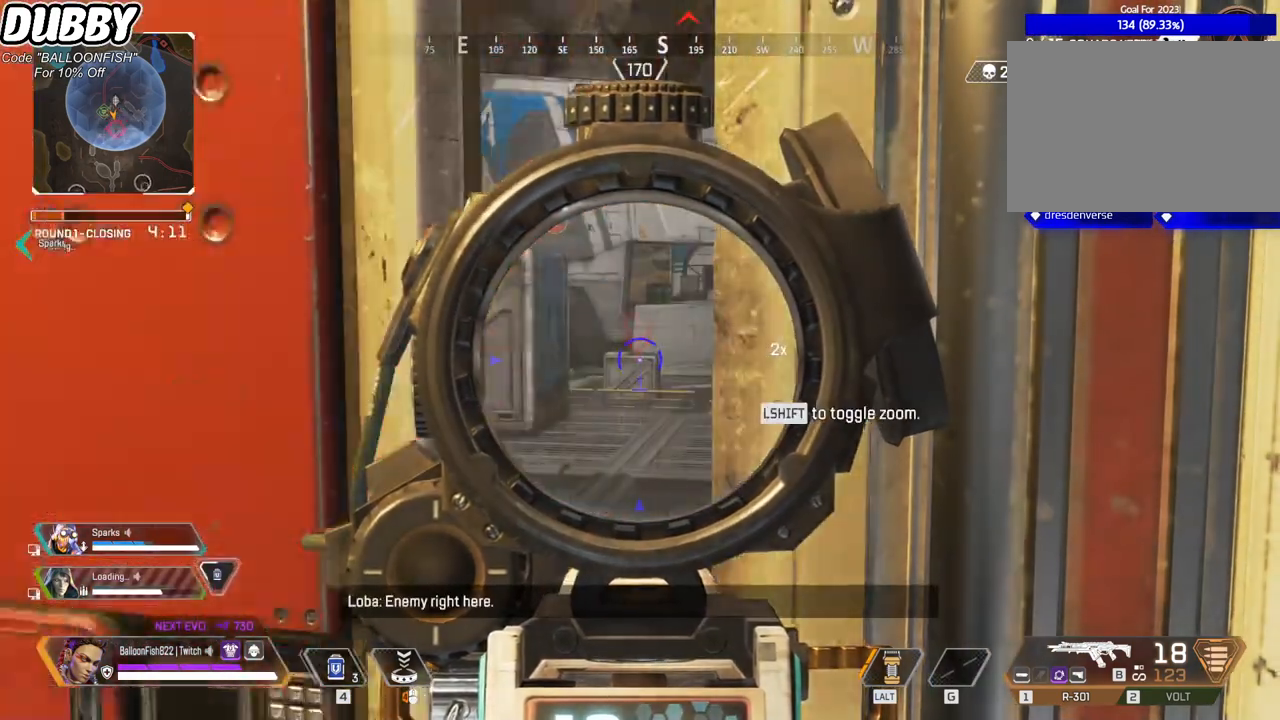
{"keys": [], "mouse": [], "events": []}
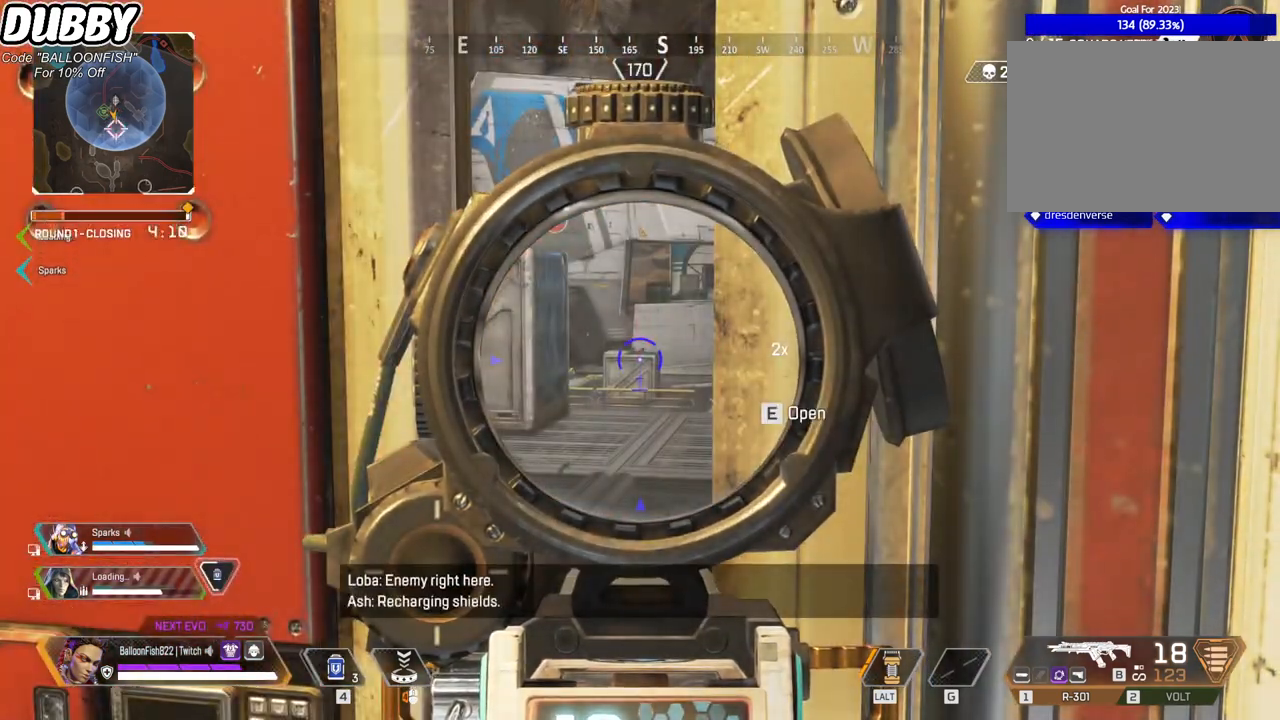
{"keys": [], "mouse": [], "events": []}
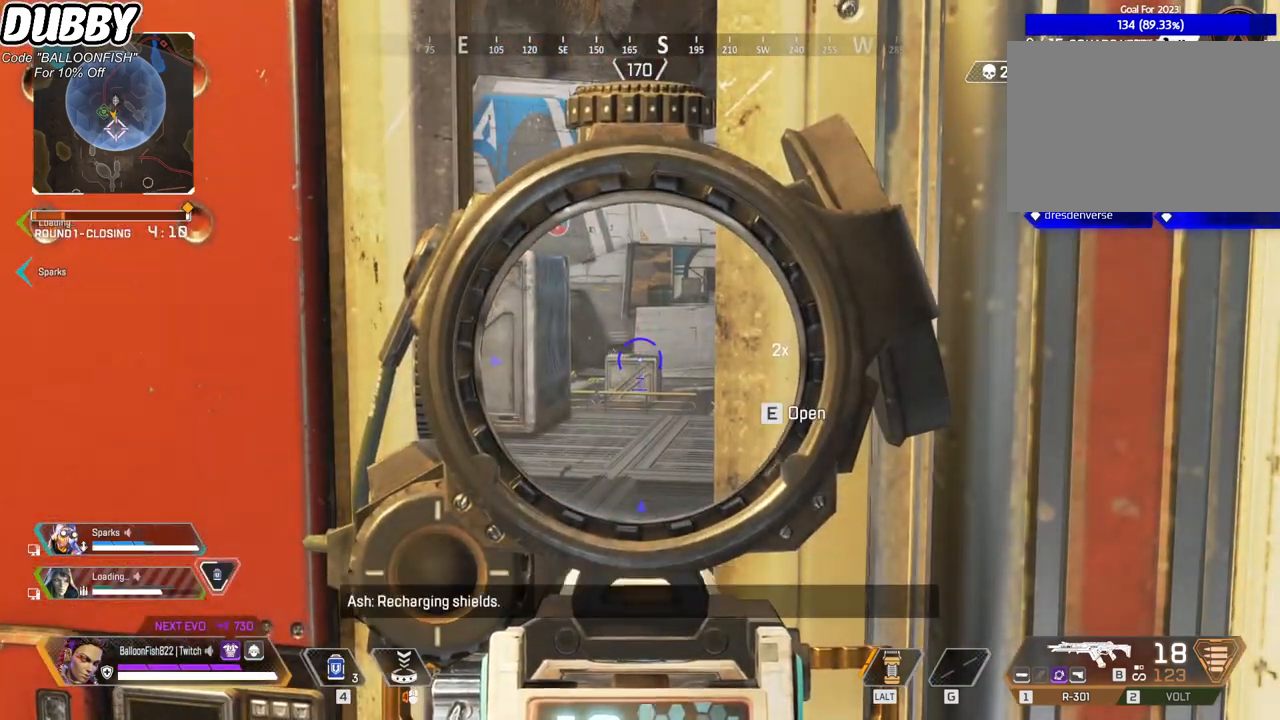
{"keys": [], "mouse": [], "events": []}
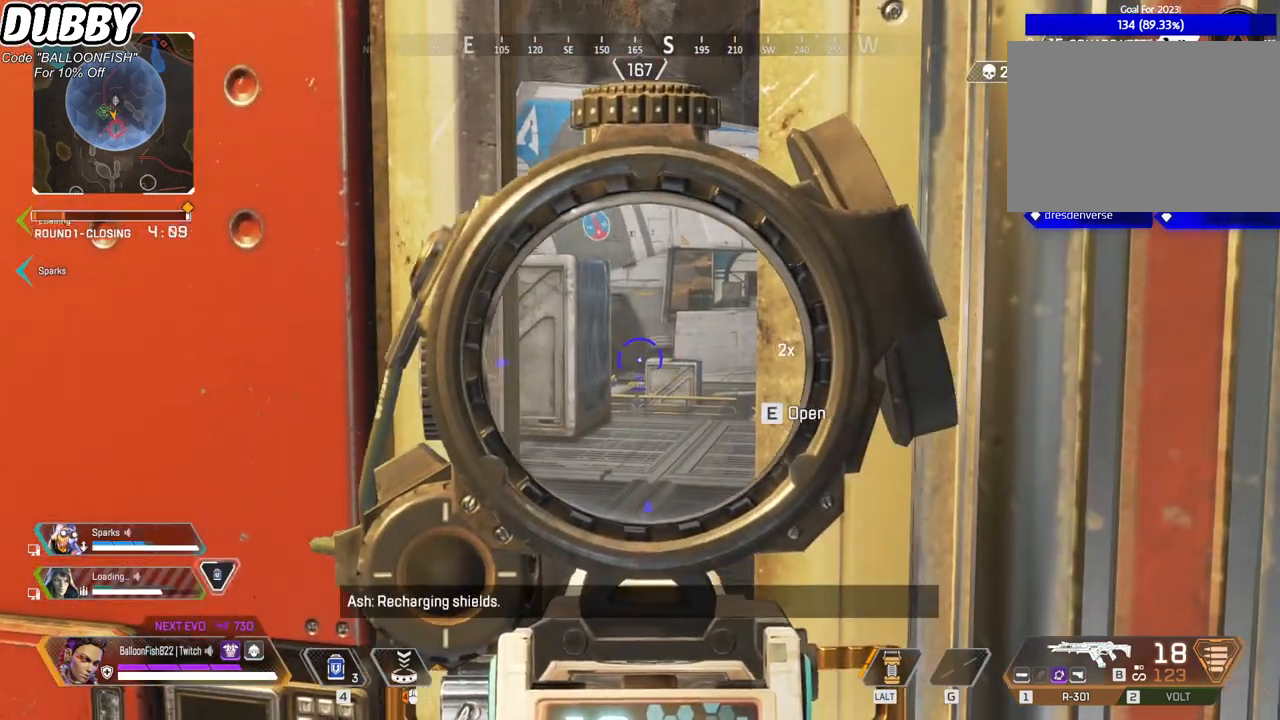
{"keys": [], "mouse": [], "events": []}
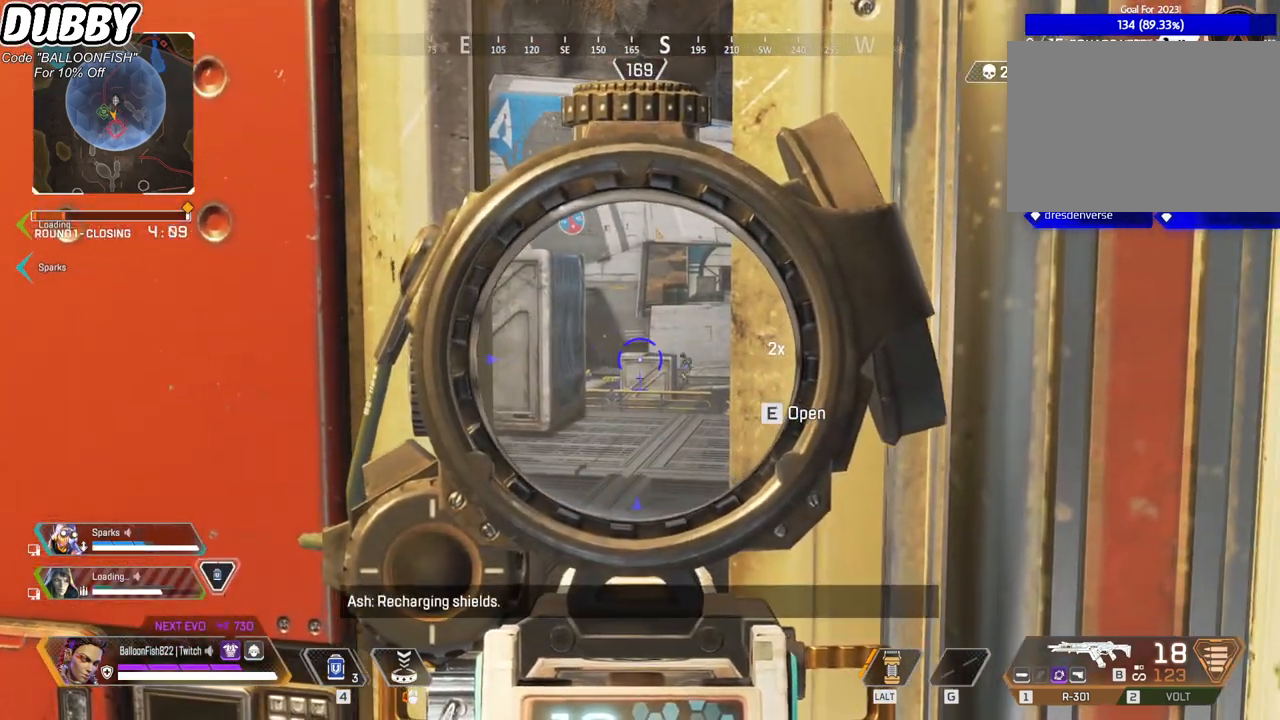
{"keys": [], "mouse": [], "events": [[300, "a", "down"], [501, "a", "up"]]}
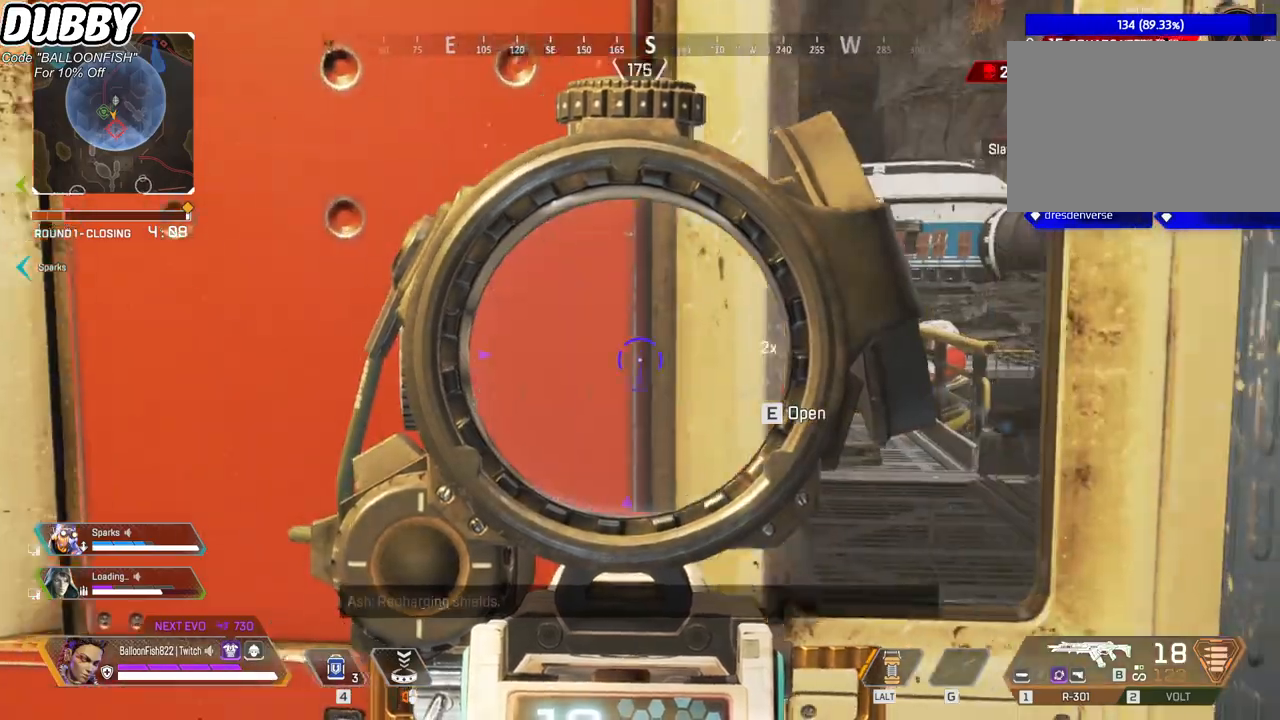
{"keys": [], "mouse": [], "events": [[100, "e", "down"], [167, "e", "up"], [267, "a", "down"], [434, "a", "up"]]}
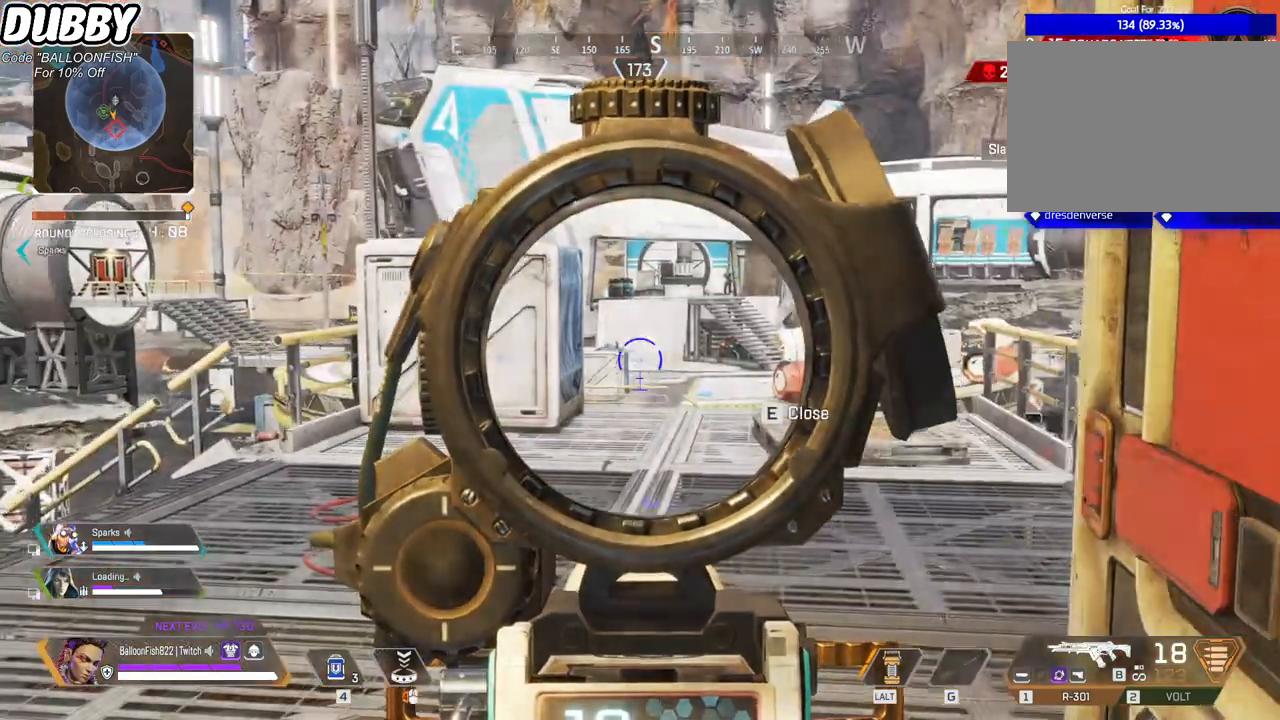
{"keys": [], "mouse": [], "events": [[66, "d", "down"], [167, "d", "up"]]}
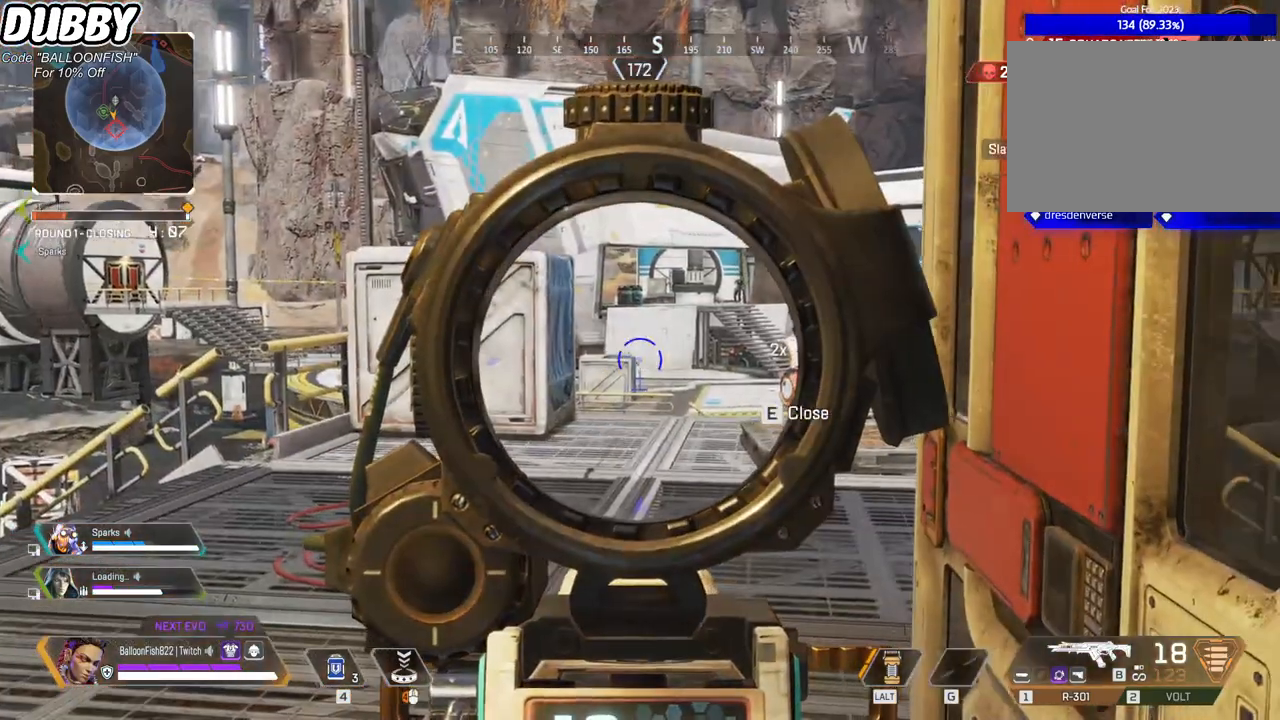
{"keys": [], "mouse": [], "events": []}
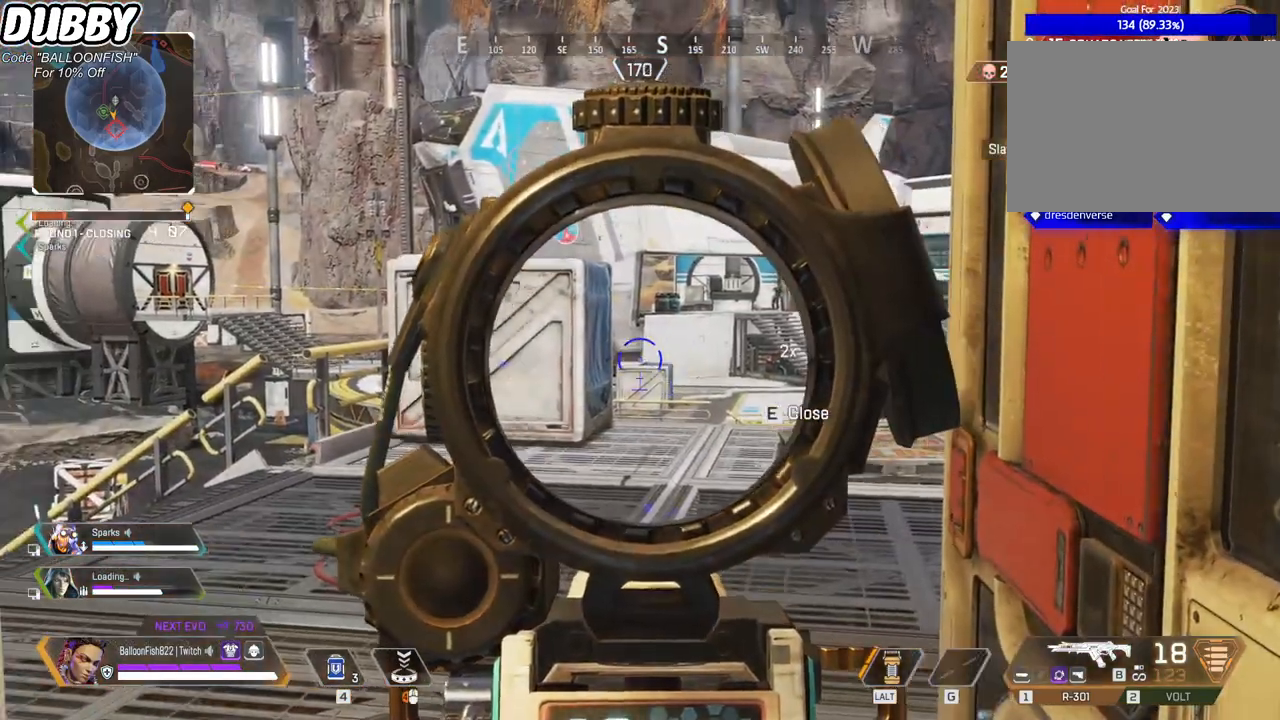
{"keys": [], "mouse": [], "events": [[234, "d", "down"], [334, "d", "up"]]}
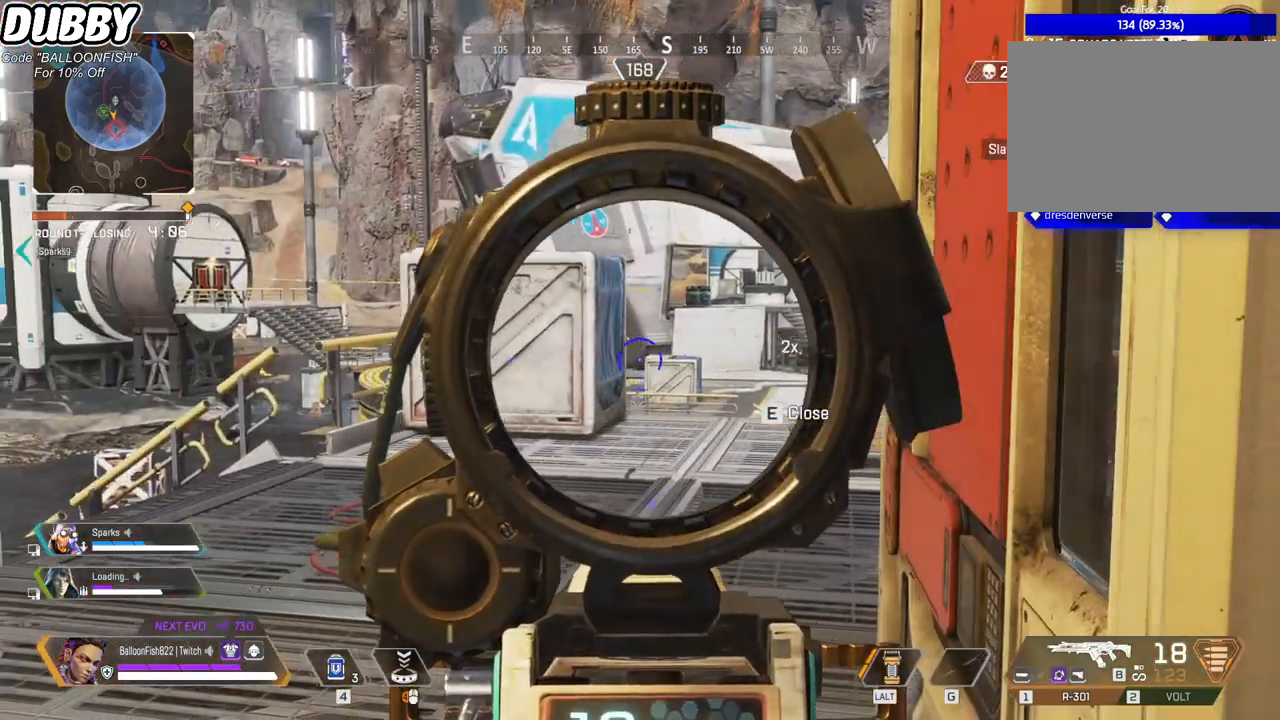
{"keys": [], "mouse": [], "events": [[67, "d", "down"], [167, "d", "up"]]}
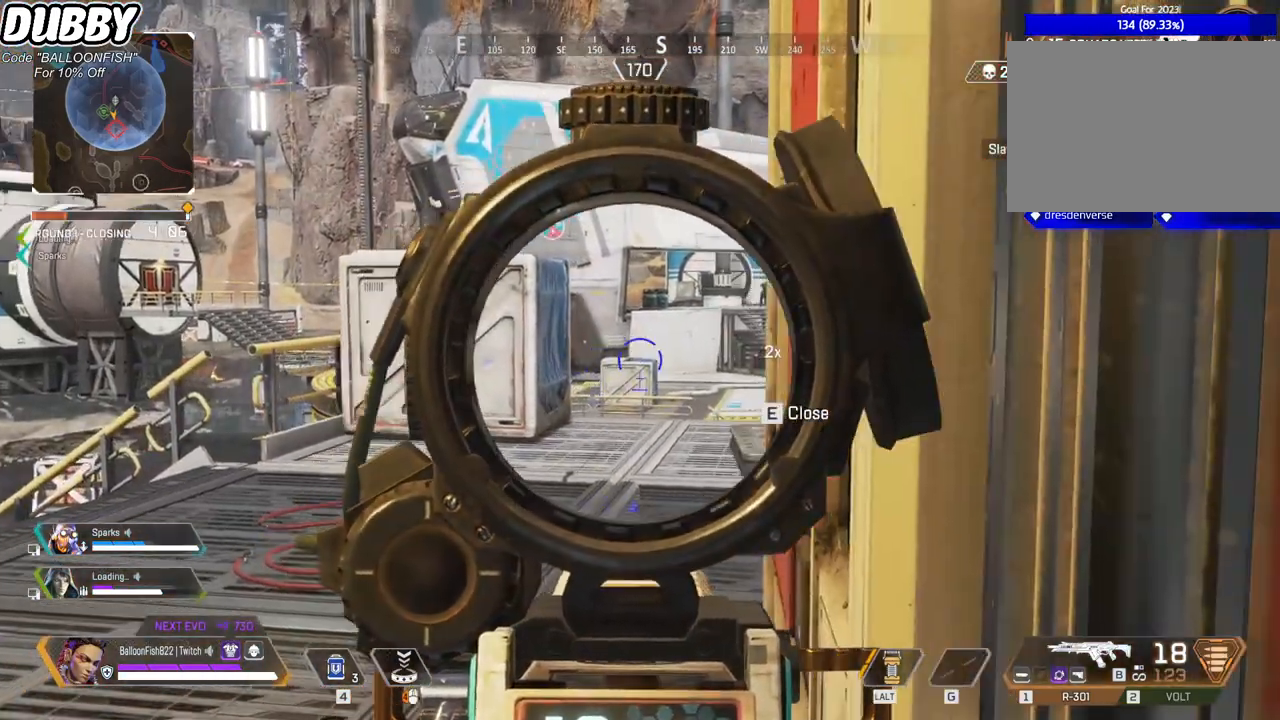
{"keys": [], "mouse": [], "events": []}
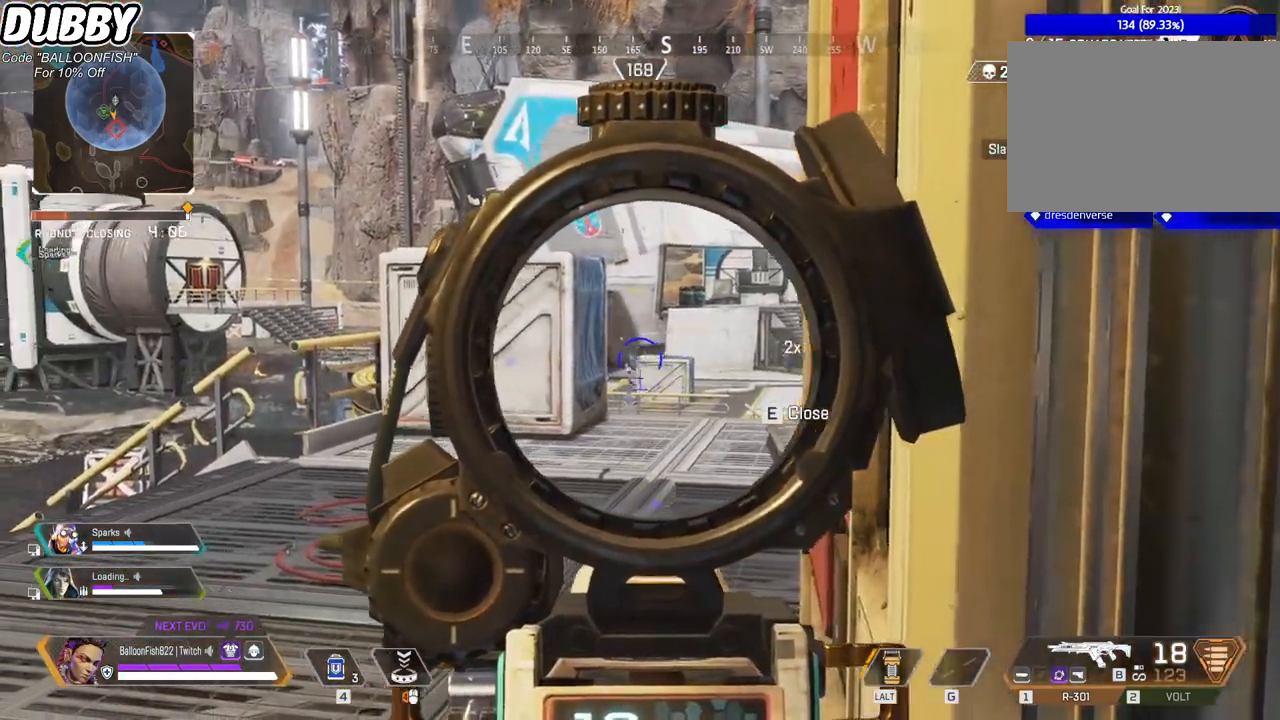
{"keys": [], "mouse": [], "events": [[200, "mouse_left", "down"], [267, "mouse_left", "up"]]}
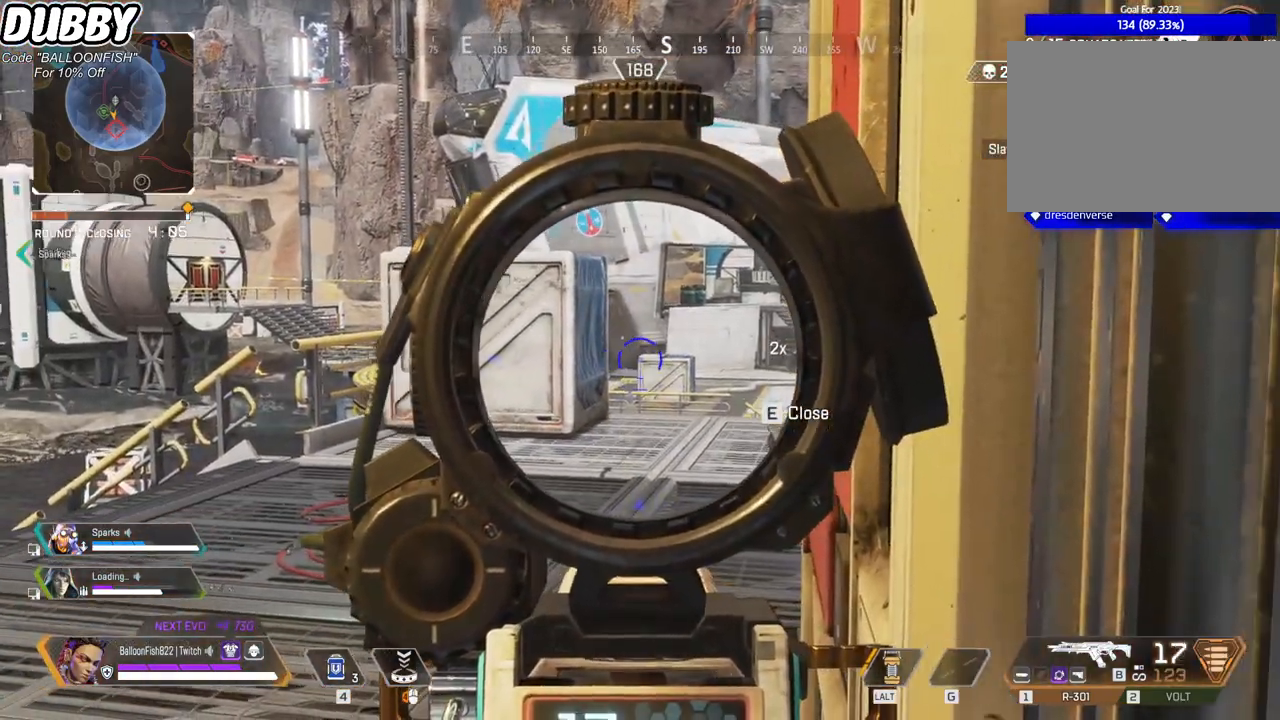
{"keys": [], "mouse": [], "events": [[167, "mouse_left", "down"], [200, "mouse_left", "up"]]}
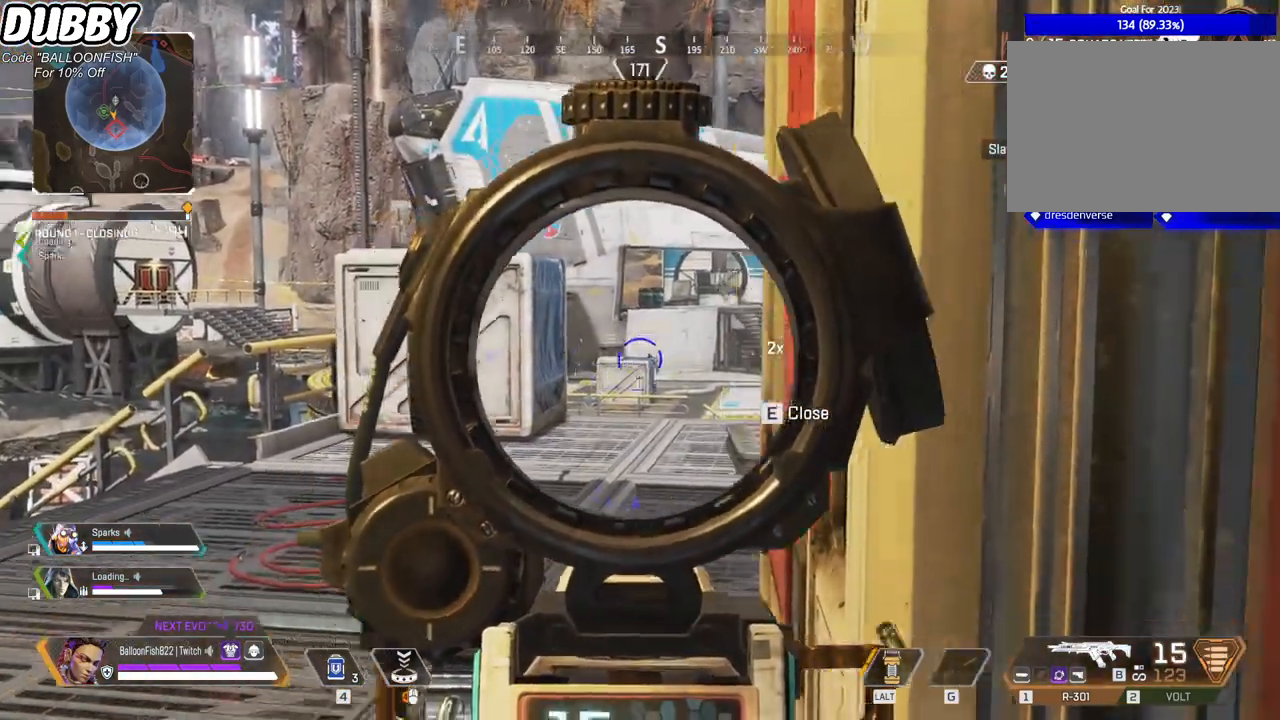
{"keys": [], "mouse": ["left"], "events": [[34, "mouse_left", "down"], [134, "mouse_left", "up"], [501, "mouse_left", "down"]]}
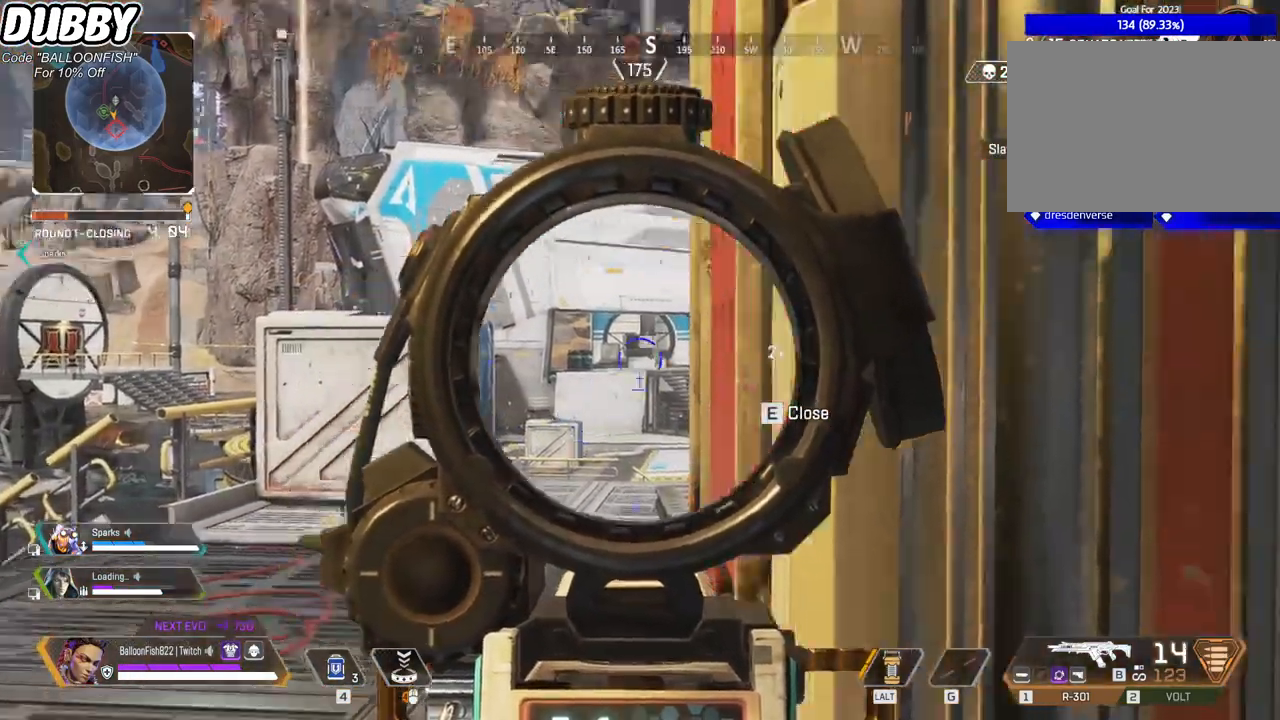
{"keys": [], "mouse": ["left"], "events": [[100, "a", "down"], [167, "mouse_left", "up"], [301, "a", "up"], [334, "d", "down"], [401, "d", "up"], [434, "mouse_left", "down"]]}
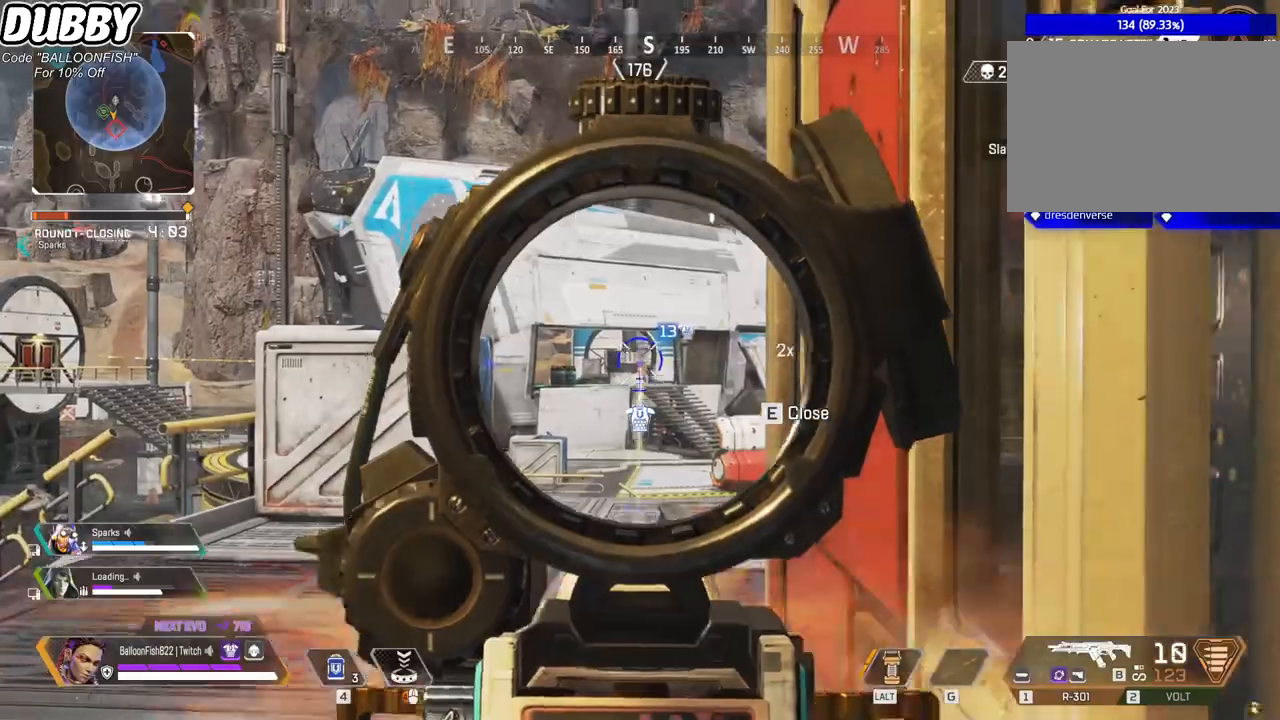
{"keys": ["d"], "mouse": ["left"], "events": [[67, "mouse_left", "up"], [200, "a", "down"], [301, "mouse_left", "down"], [367, "a", "up"], [401, "d", "down"]]}